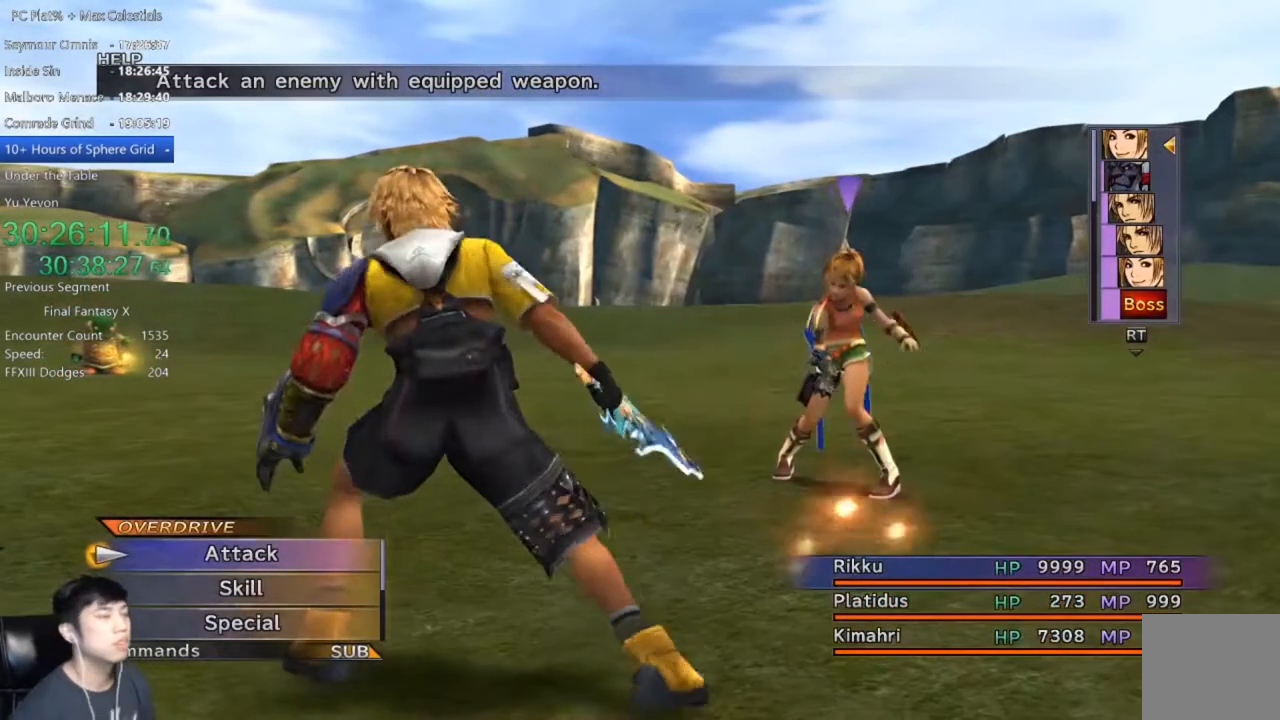
Gameplay with a controller (Xbox layout); each line is a JSON object with the inputs held at the frame after it. "events" lists button and stick changes between this image and that frame as [ms after this image, input, new state], when the widget could be followed in between.
{"buttons": ["L1"], "left_stick": "center", "right_stick": "center", "events": [[433, "L1", "down"]]}
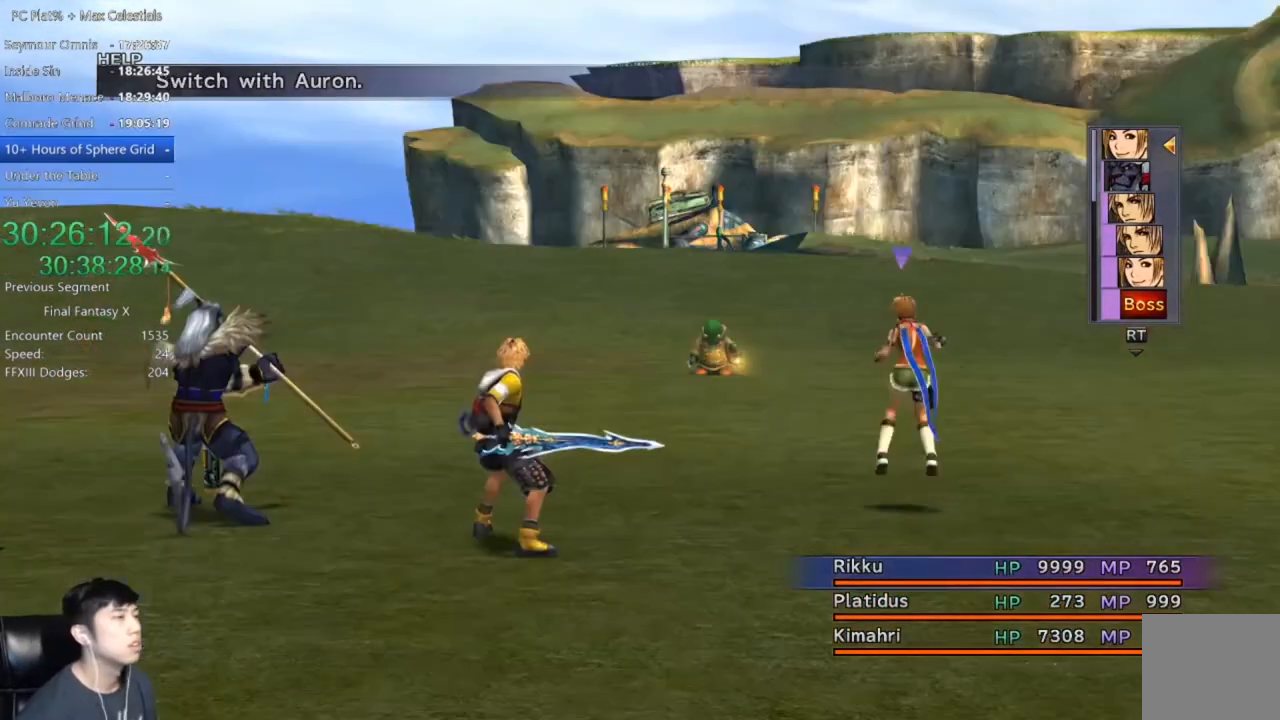
{"buttons": [], "left_stick": "center", "right_stick": "center", "events": [[33, "L1", "up"]]}
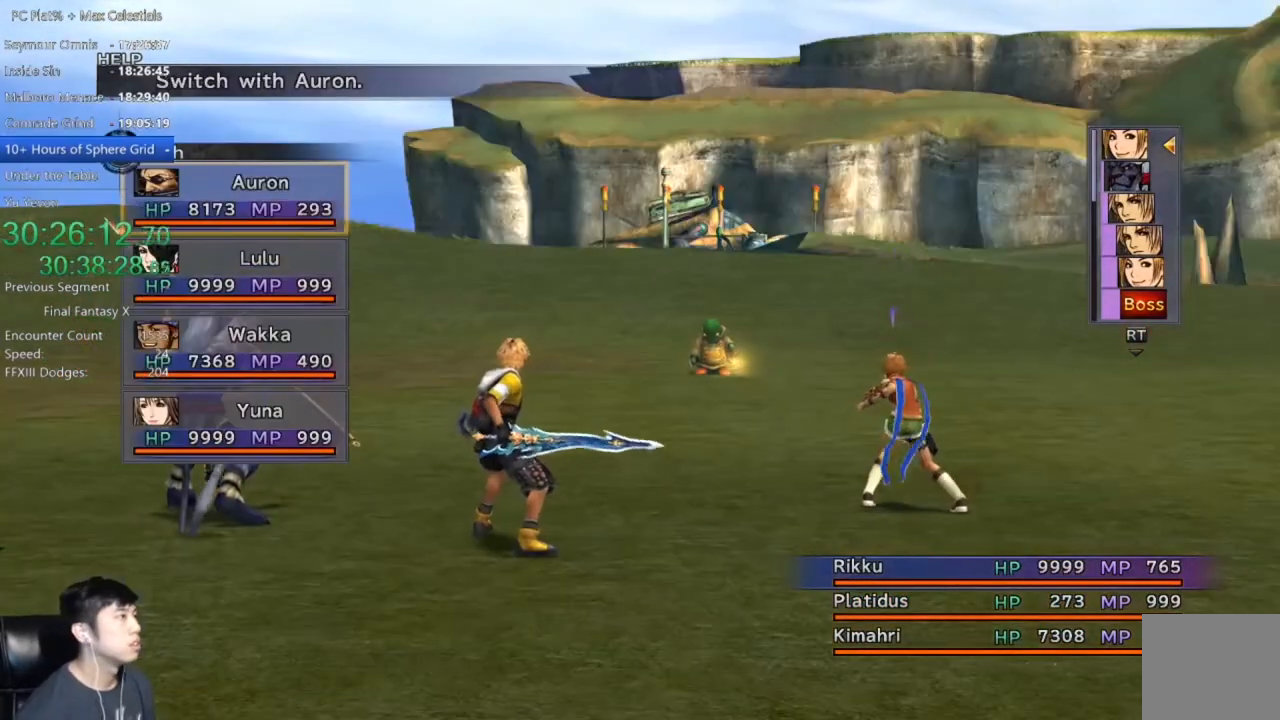
{"buttons": [], "left_stick": "center", "right_stick": "center", "events": [[200, "DPAD_UP", "down"], [300, "DPAD_UP", "up"]]}
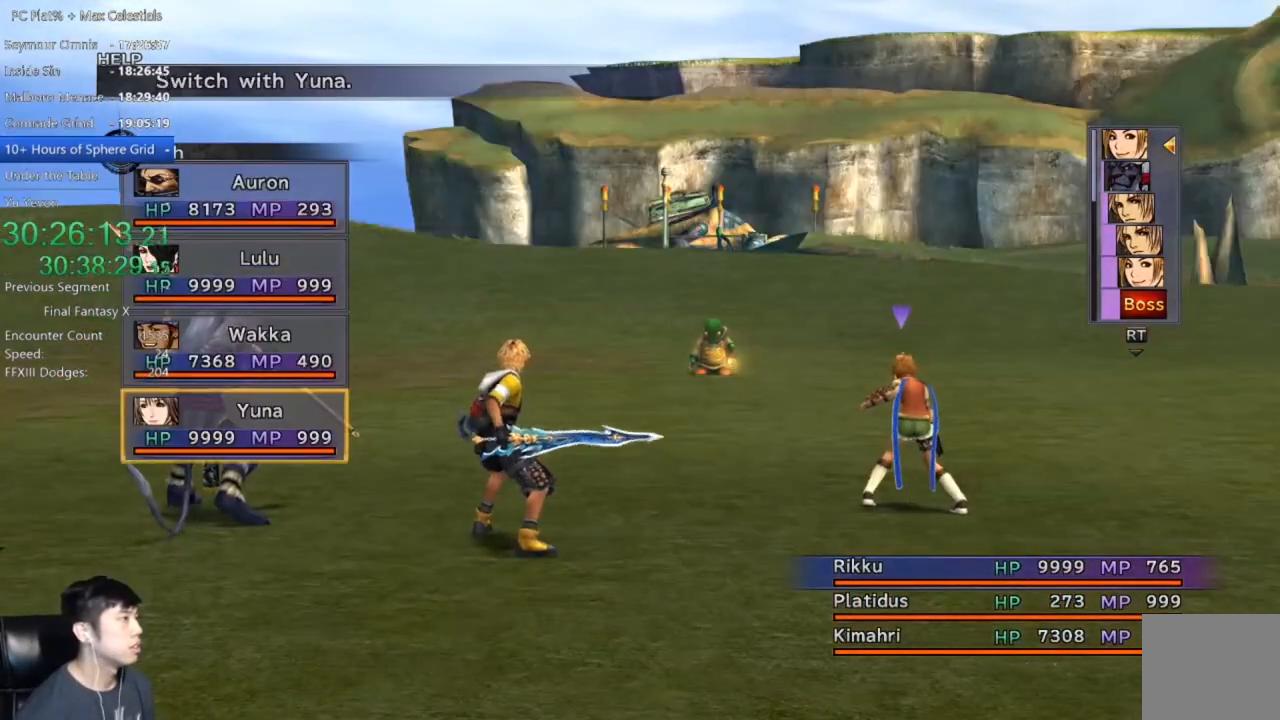
{"buttons": [], "left_stick": "center", "right_stick": "center", "events": [[167, "DPAD_UP", "down"], [267, "A", "down"], [267, "DPAD_UP", "up"], [334, "A", "up"]]}
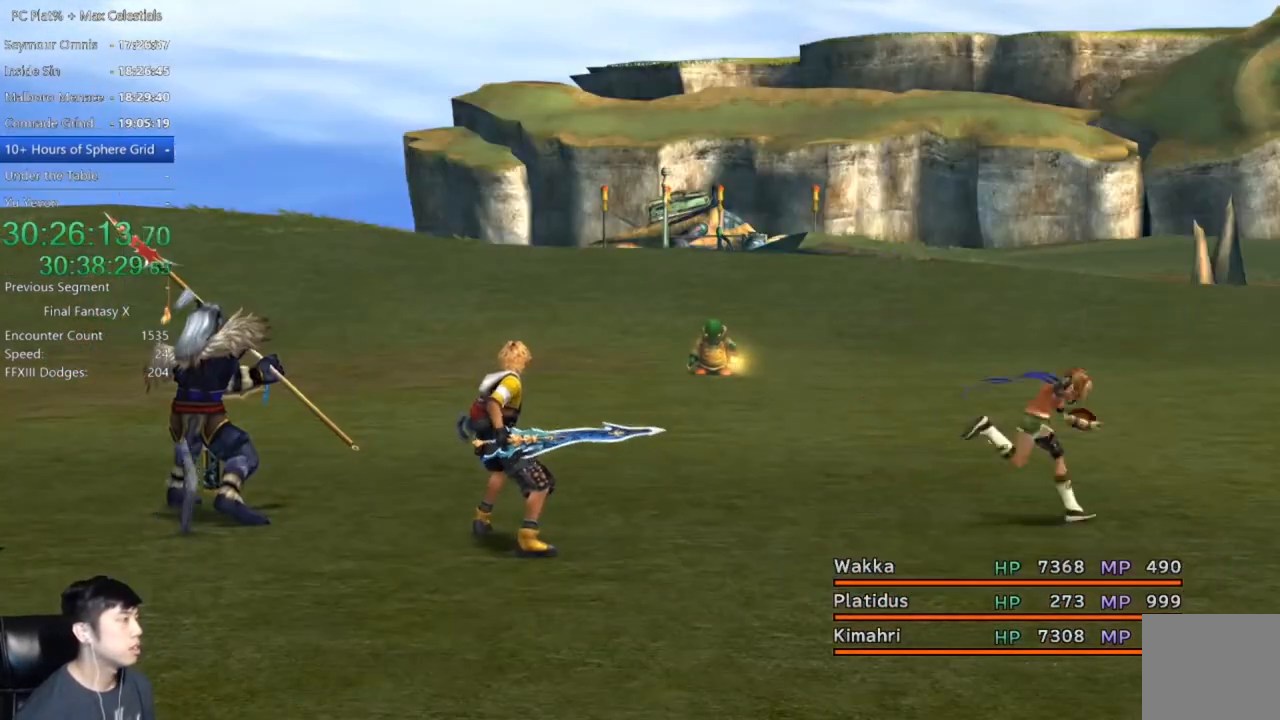
{"buttons": [], "left_stick": "center", "right_stick": "center", "events": [[66, "Y", "down"], [133, "Y", "up"], [233, "Y", "down"], [300, "Y", "up"], [400, "Y", "down"], [467, "Y", "up"]]}
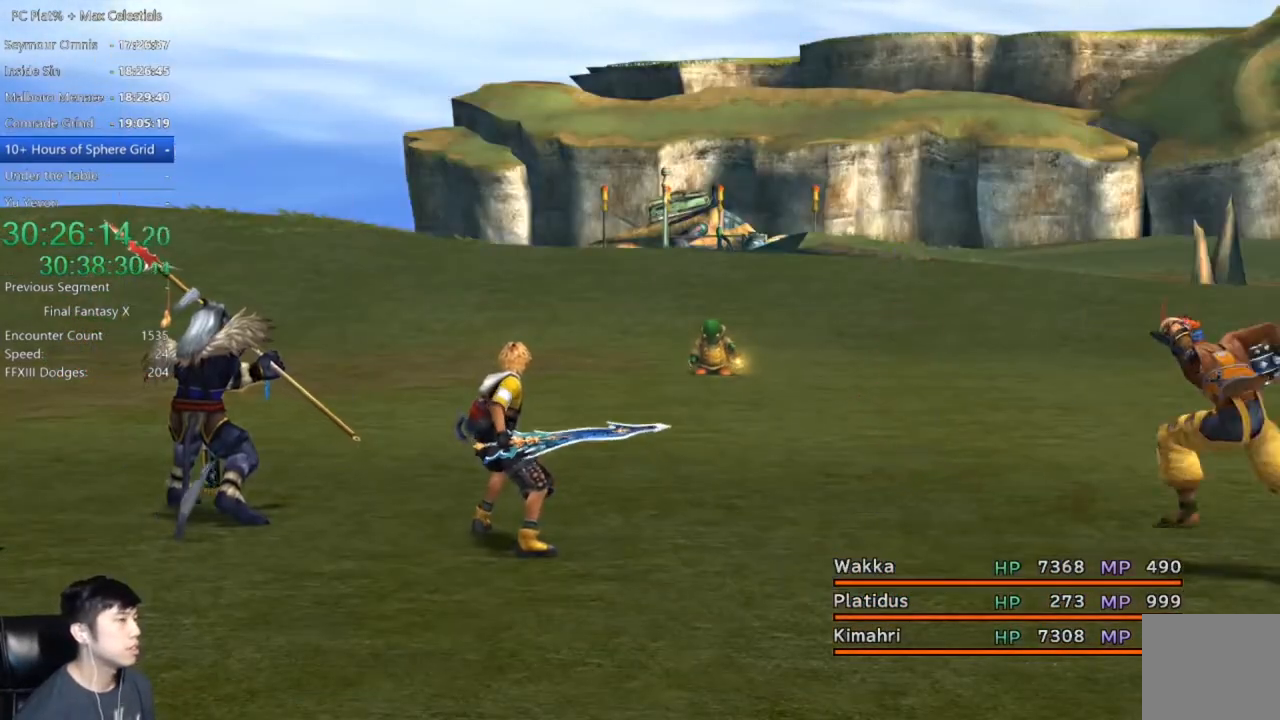
{"buttons": [], "left_stick": "center", "right_stick": "center", "events": [[67, "Y", "down"], [134, "Y", "up"], [234, "Y", "down"], [300, "Y", "up"], [400, "Y", "down"], [467, "Y", "up"]]}
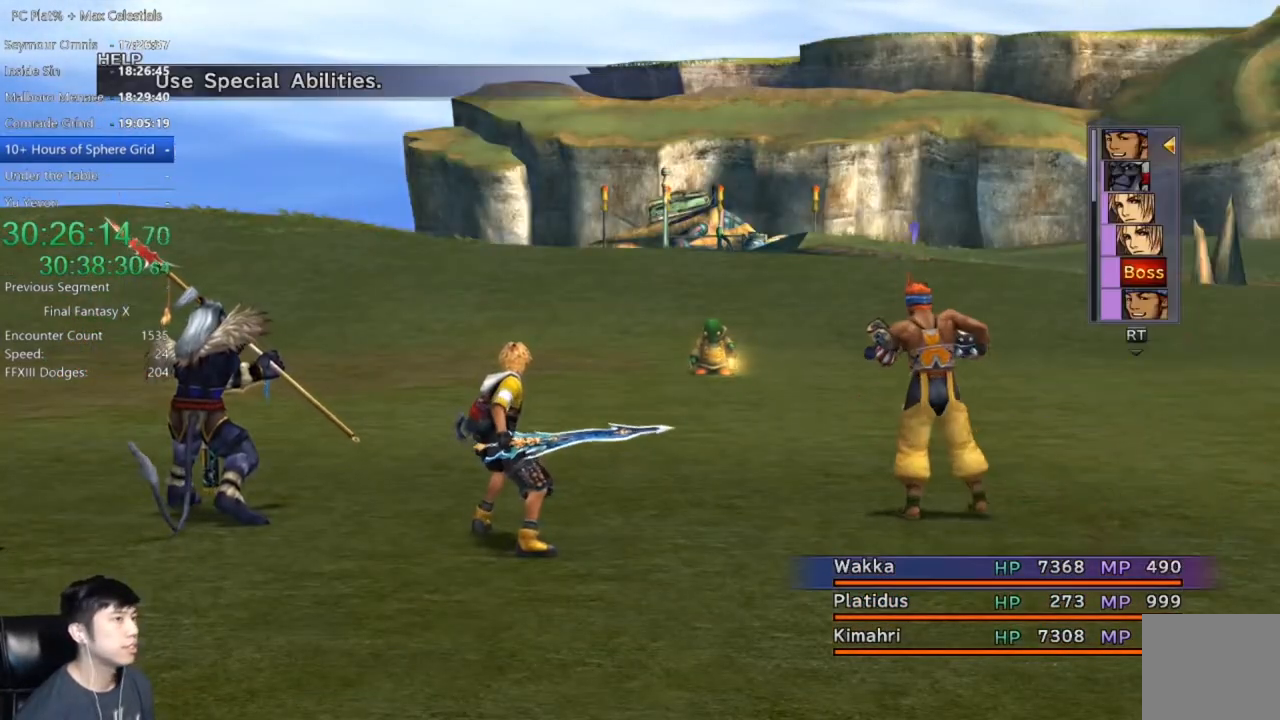
{"buttons": [], "left_stick": "center", "right_stick": "center", "events": [[66, "Y", "down"], [133, "Y", "up"], [233, "Y", "down"], [300, "Y", "up"], [400, "Y", "down"], [467, "Y", "up"]]}